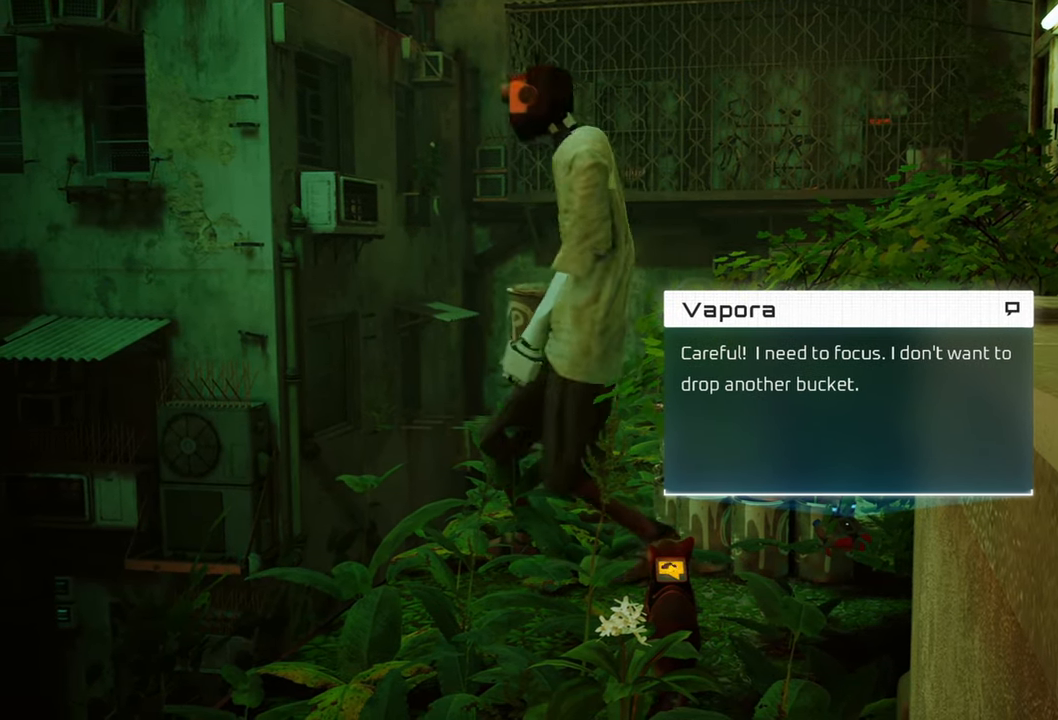
Gameplay with a controller (Xbox layout); each line is a JSON object with the inputs held at the frame after it. "events" lists button and stick changes between this image and that frame as [ms after this image, input, new state], when the widget could be followed in between. Not read: Z.
{"buttons": [], "left_stick": "center", "right_stick": "center", "events": [[320, "B", "down"], [460, "B", "up"]]}
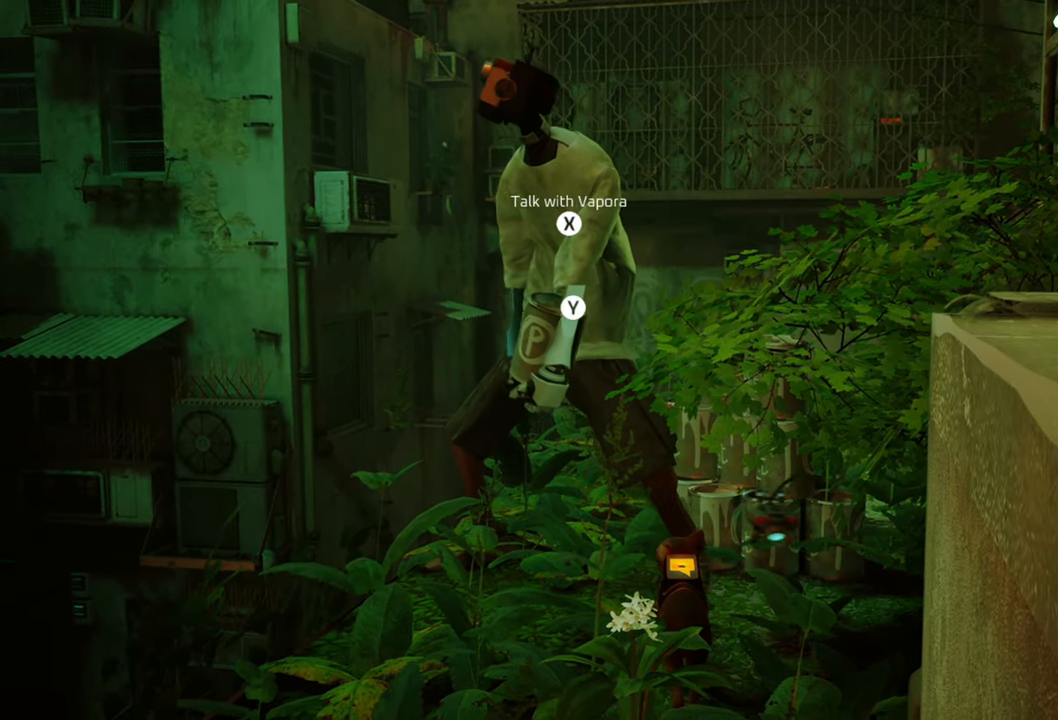
{"buttons": [], "left_stick": "center", "right_stick": "center"}
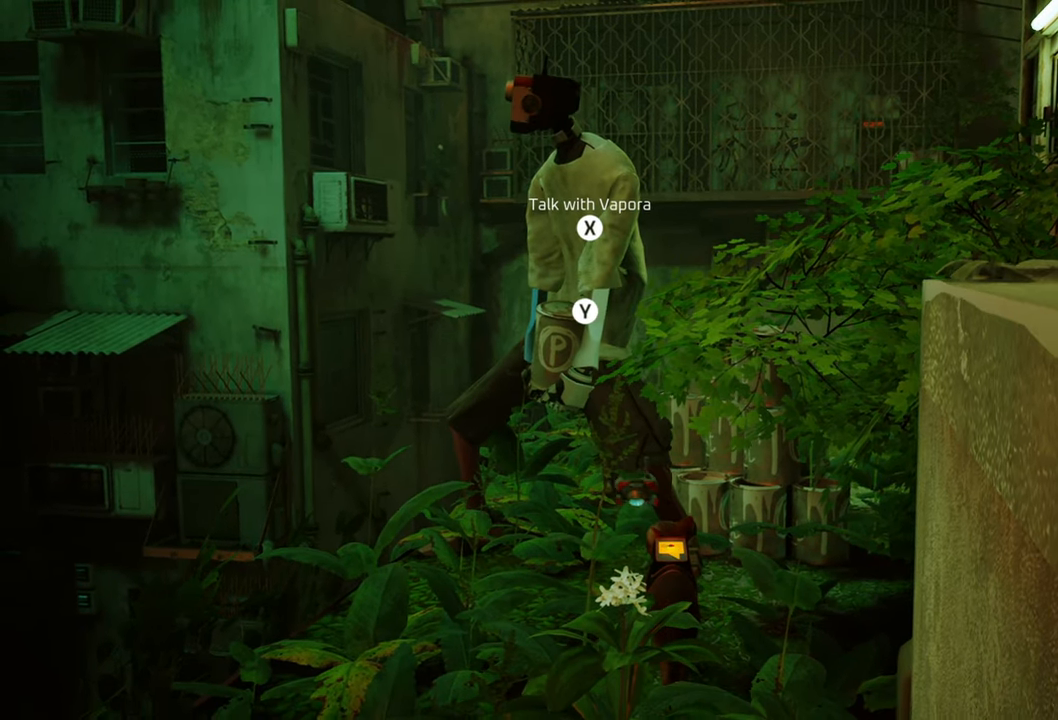
{"buttons": [], "left_stick": "center", "right_stick": "center", "events": []}
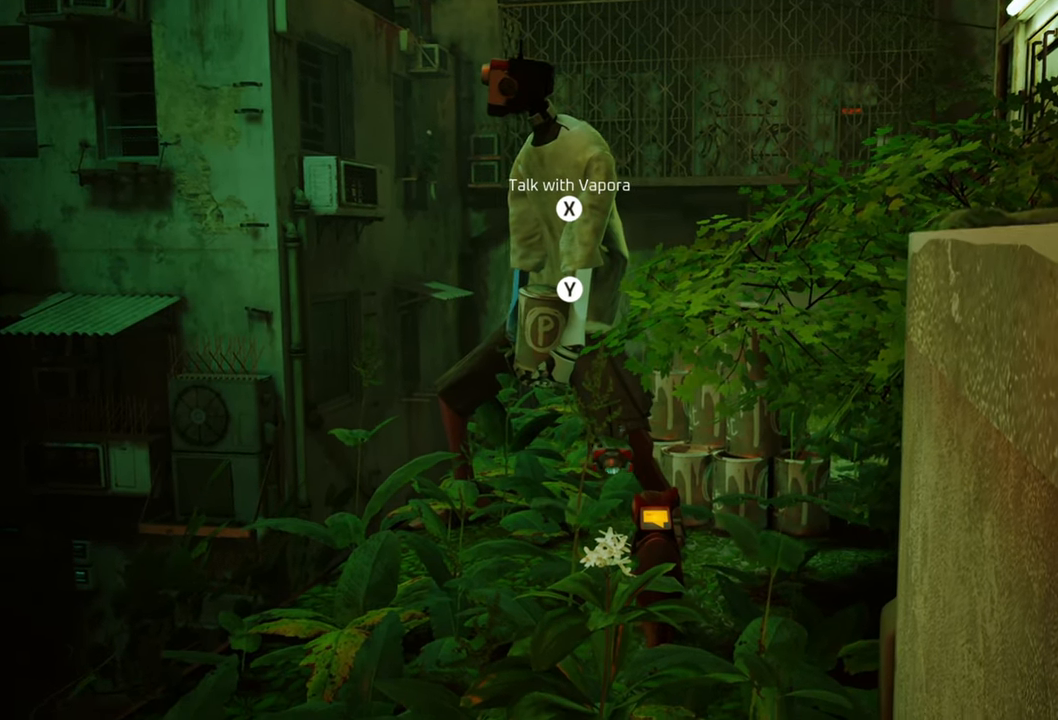
{"buttons": [], "left_stick": "center", "right_stick": "center", "events": []}
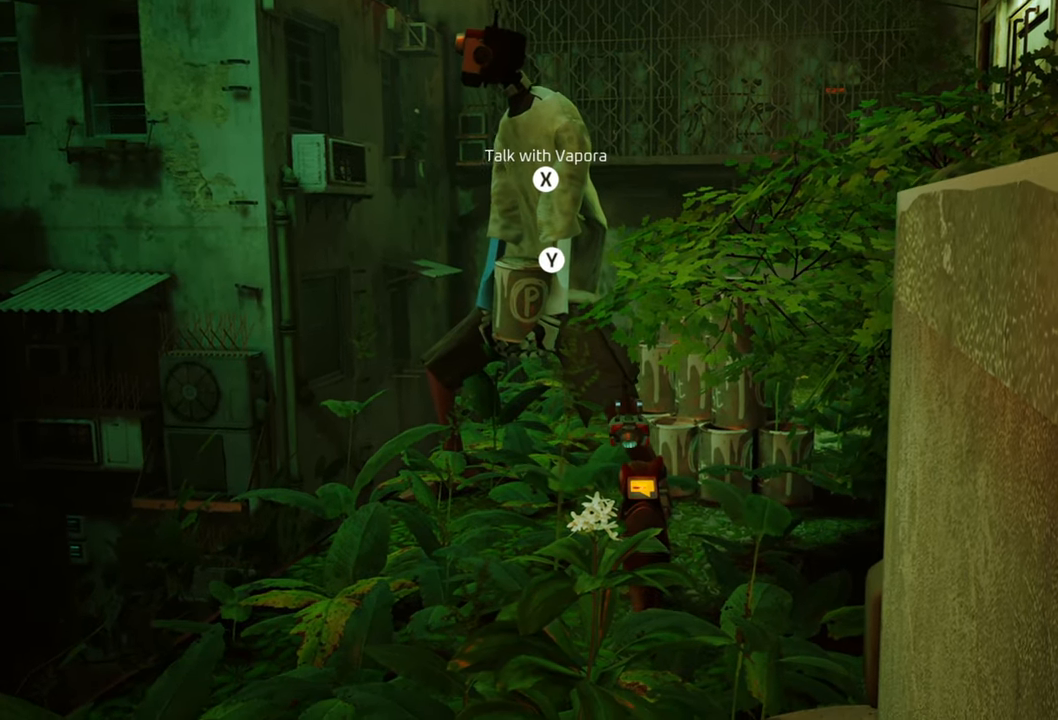
{"buttons": [], "left_stick": "center", "right_stick": "center", "events": []}
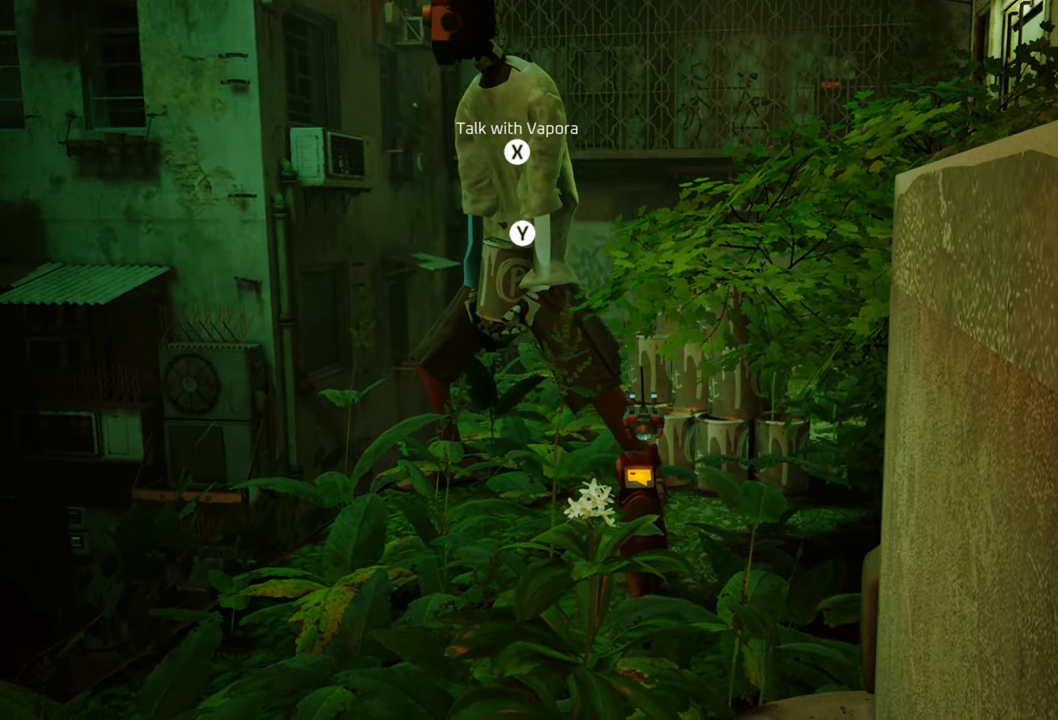
{"buttons": [], "left_stick": "center", "right_stick": "center", "events": []}
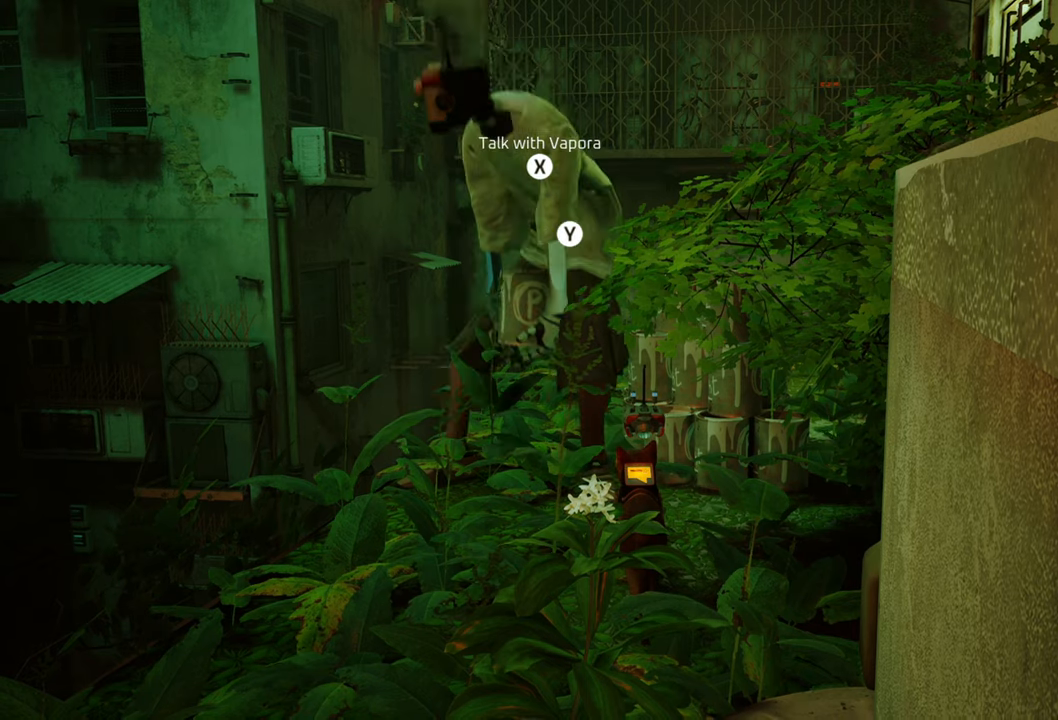
{"buttons": [], "left_stick": "center", "right_stick": "center", "events": []}
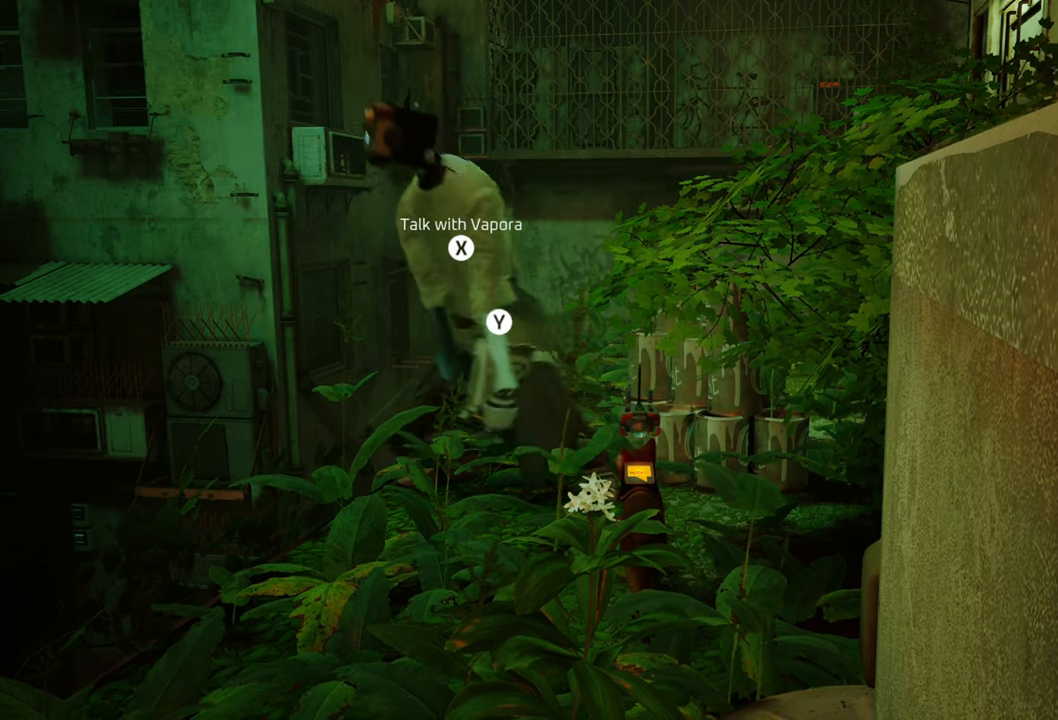
{"buttons": [], "left_stick": "center", "right_stick": "center", "events": []}
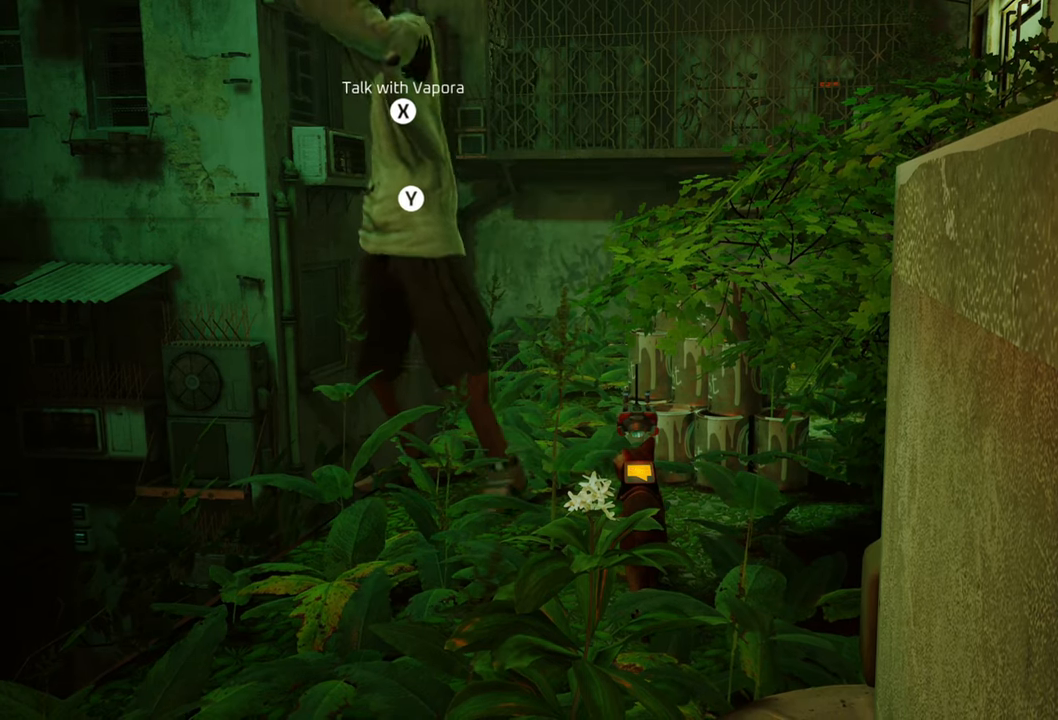
{"buttons": ["Y"], "left_stick": "center", "right_stick": "center", "events": [[480, "Y", "down"]]}
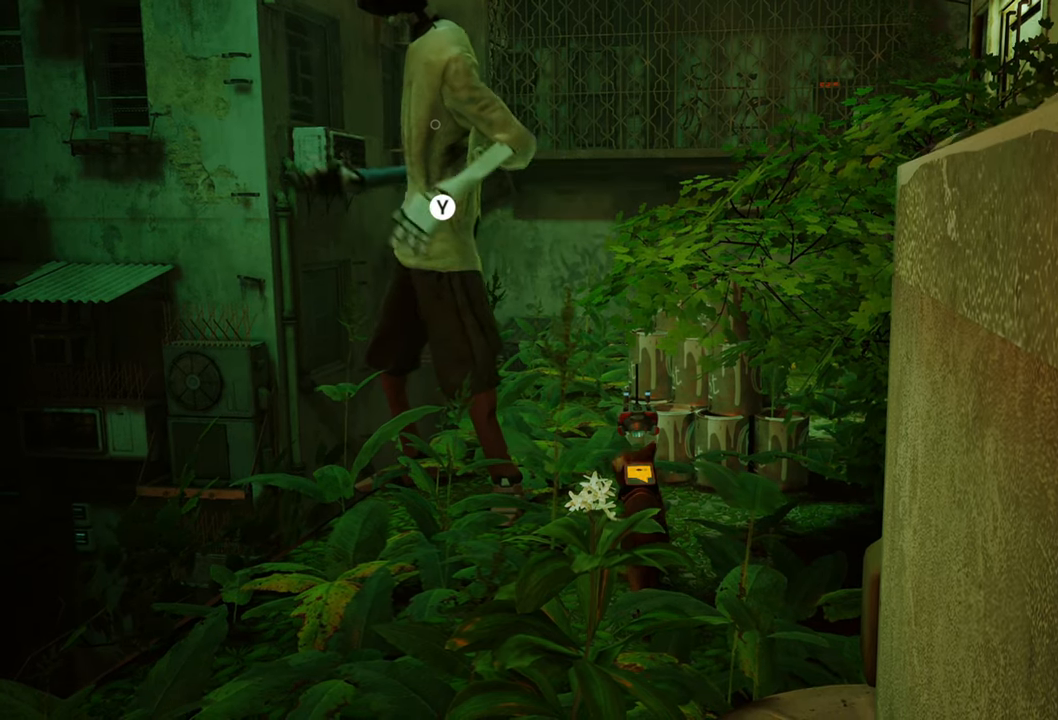
{"buttons": [], "left_stick": "center", "right_stick": "center", "events": [[140, "Y", "up"]]}
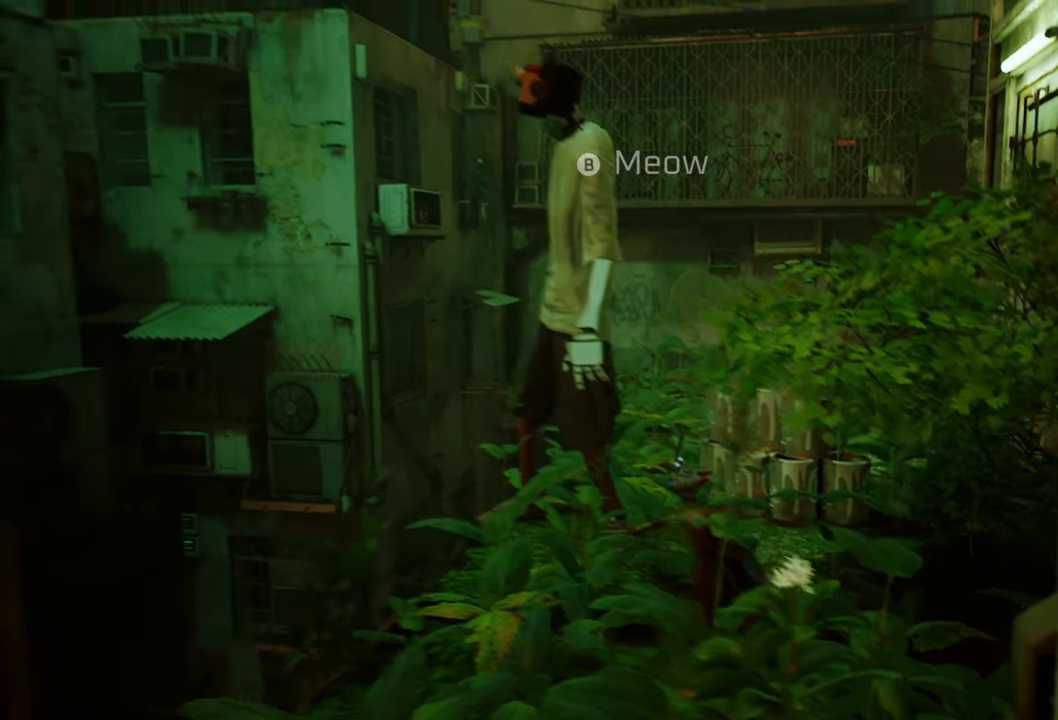
{"buttons": [], "left_stick": "center", "right_stick": "center", "events": []}
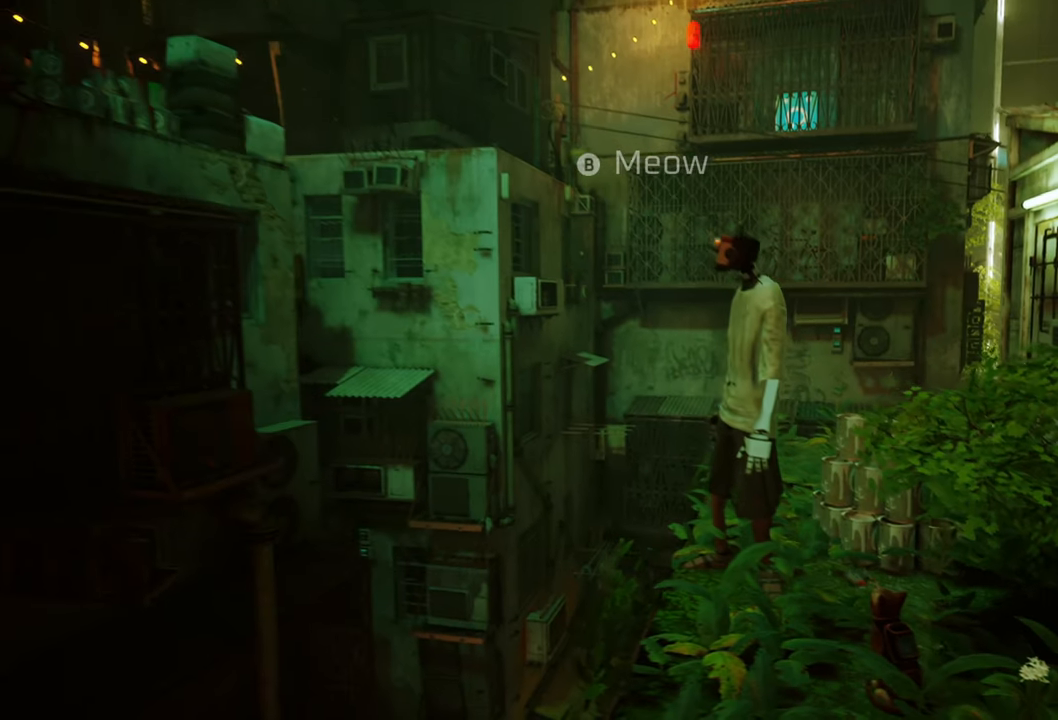
{"buttons": [], "left_stick": "center", "right_stick": "center", "events": []}
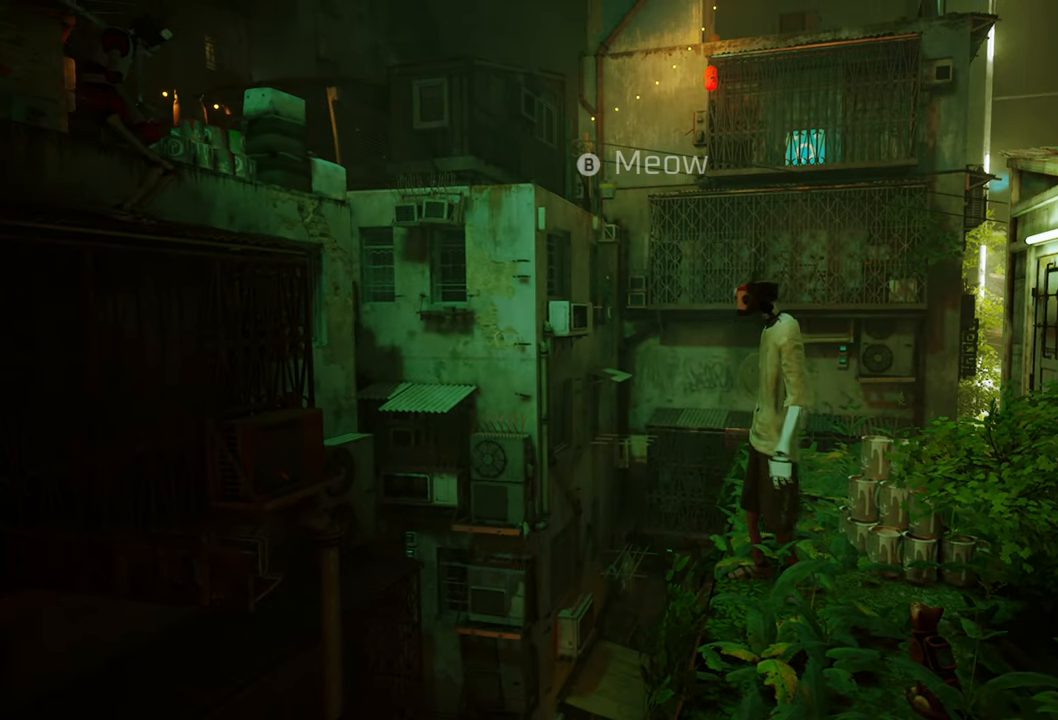
{"buttons": [], "left_stick": "center", "right_stick": "center", "events": []}
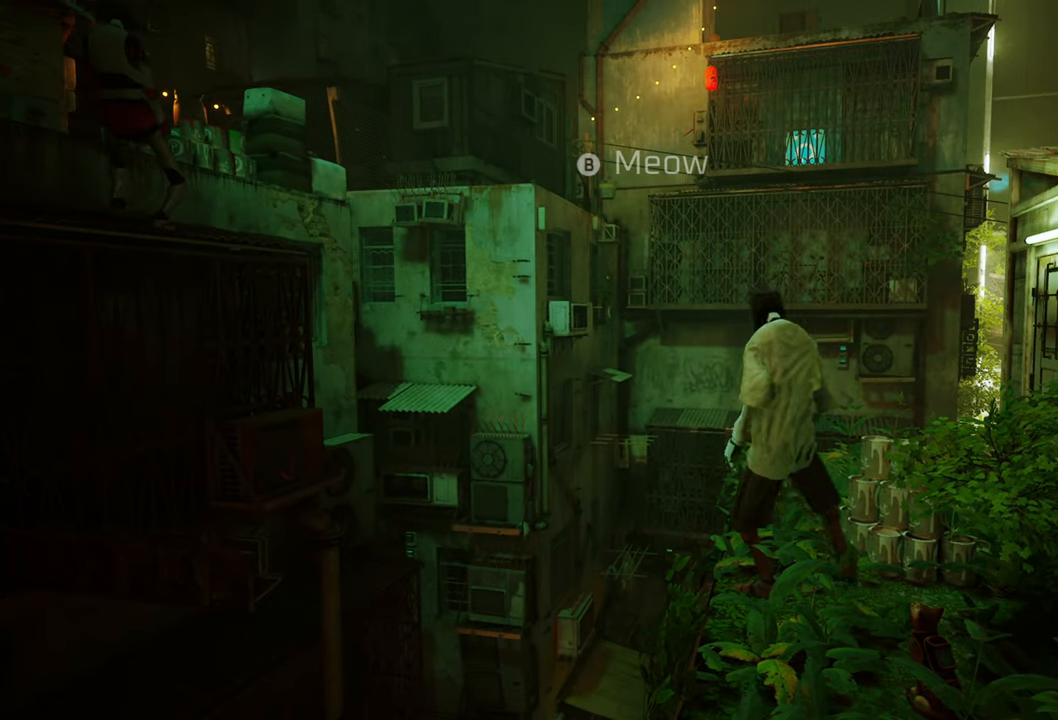
{"buttons": [], "left_stick": "center", "right_stick": "center", "events": []}
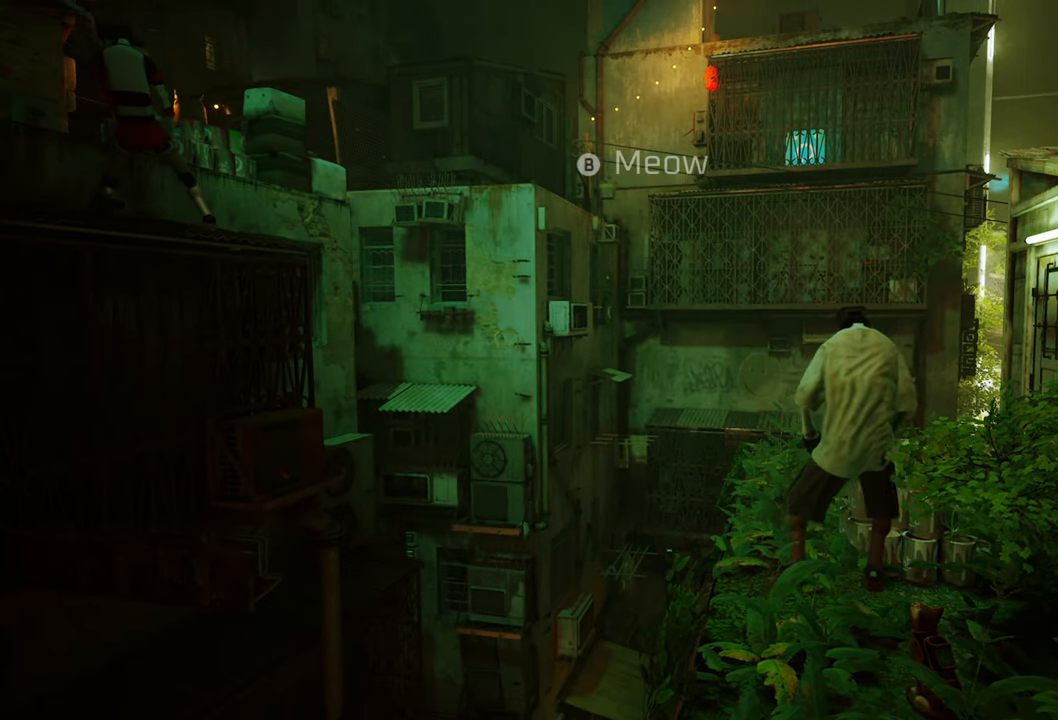
{"buttons": [], "left_stick": "center", "right_stick": "center", "events": []}
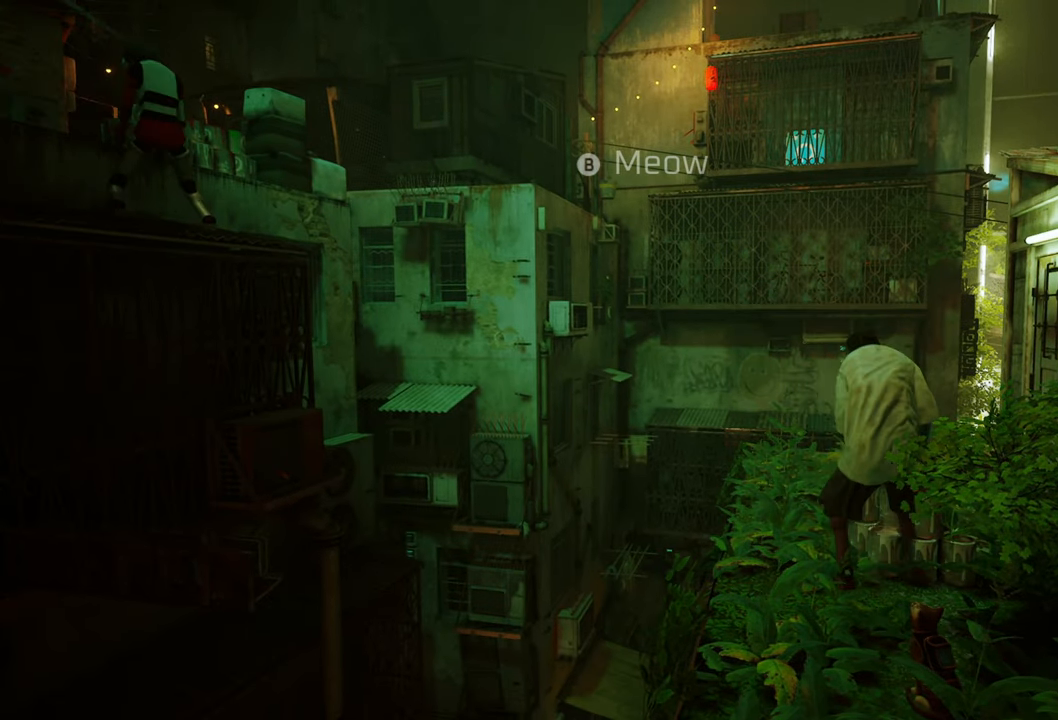
{"buttons": ["B"], "left_stick": "center", "right_stick": "center", "events": [[360, "B", "down"]]}
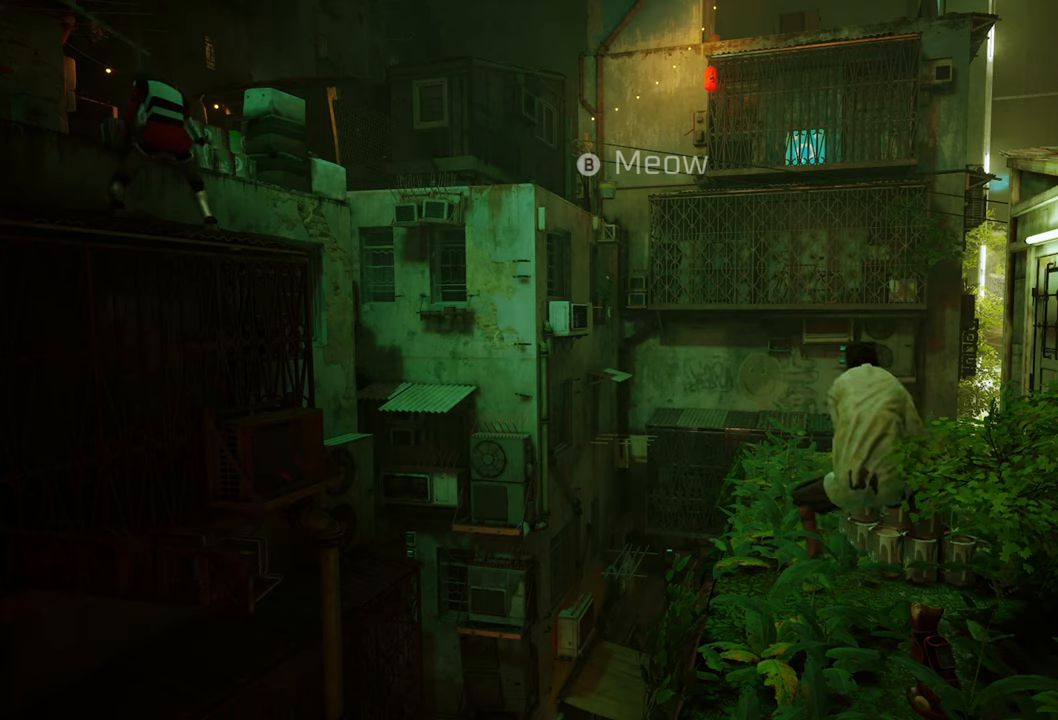
{"buttons": [], "left_stick": "center", "right_stick": "center", "events": [[40, "B", "up"]]}
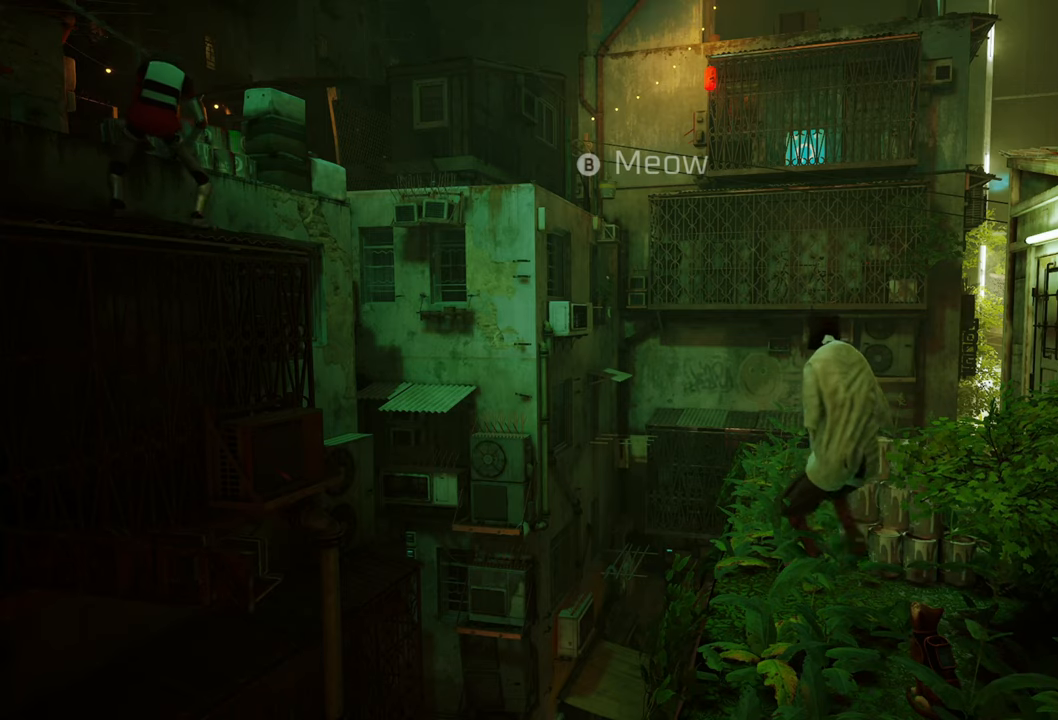
{"buttons": [], "left_stick": "center", "right_stick": "center", "events": []}
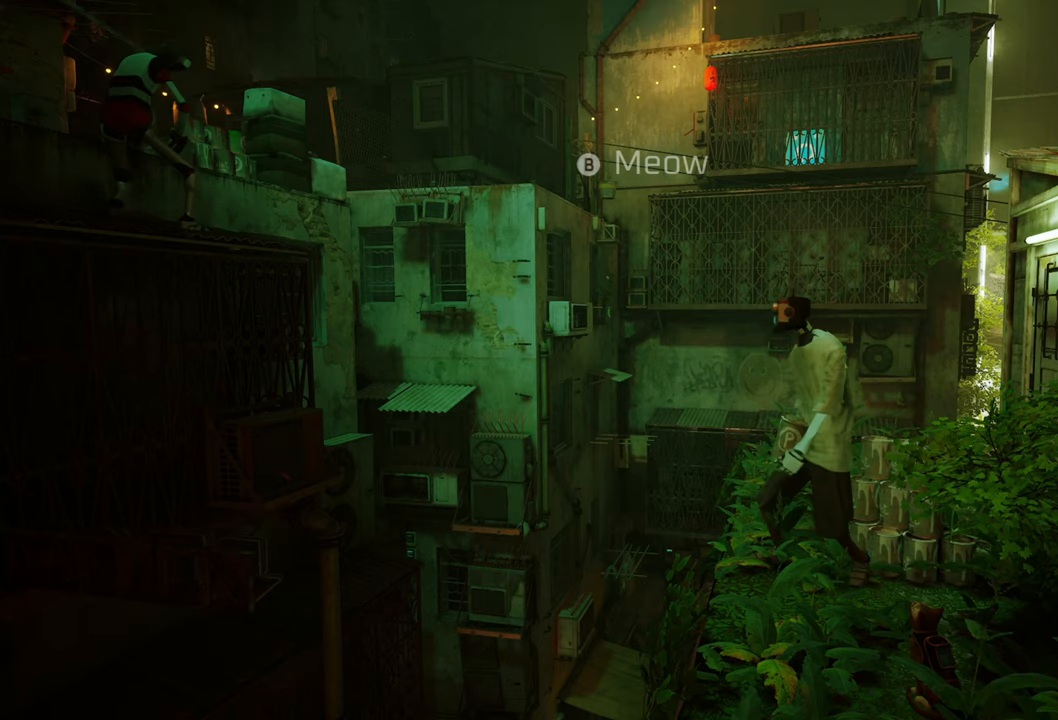
{"buttons": ["X"], "left_stick": "center", "right_stick": "center", "events": [[360, "X", "down"]]}
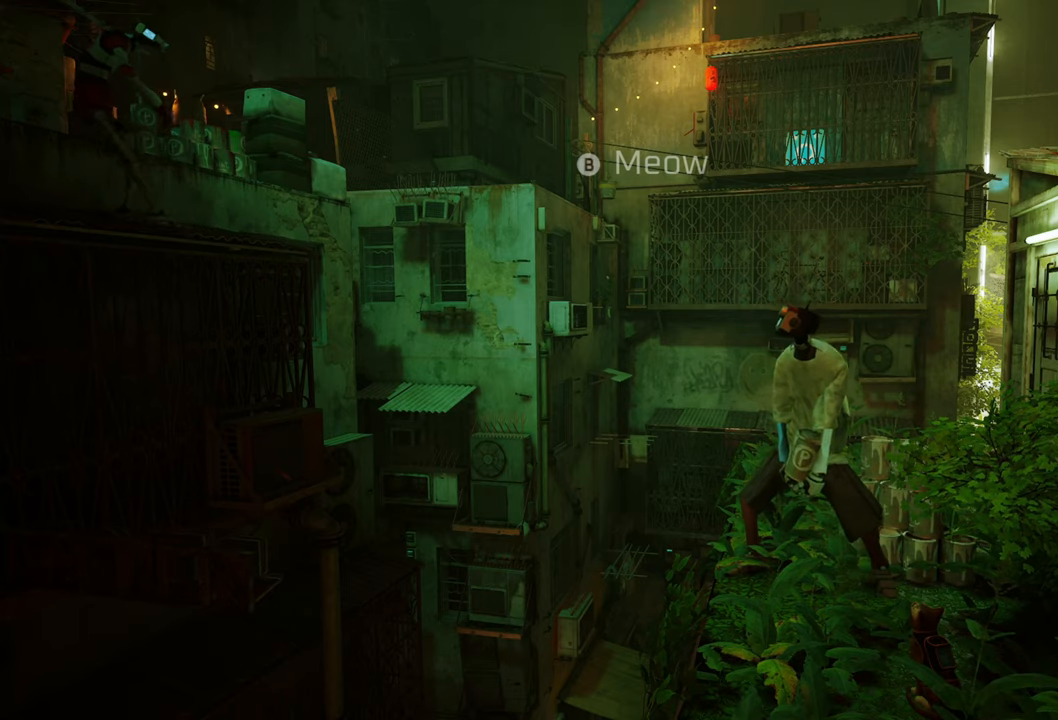
{"buttons": ["B"], "left_stick": "center", "right_stick": "center", "events": [[40, "X", "up"], [280, "B", "down"]]}
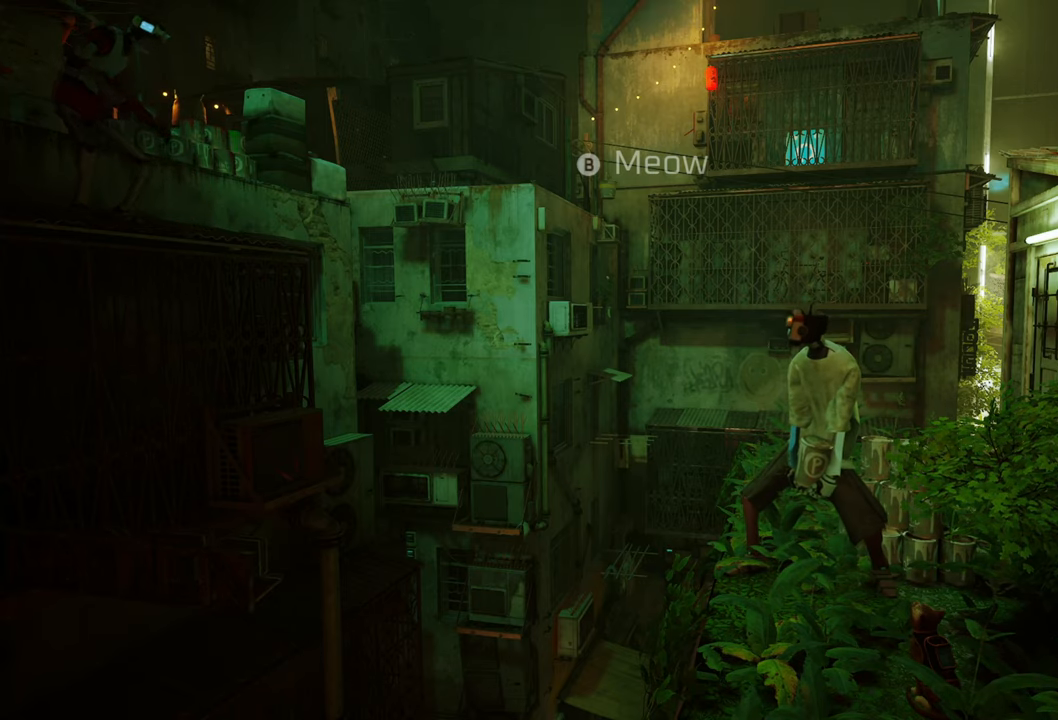
{"buttons": [], "left_stick": "center", "right_stick": "center", "events": [[240, "B", "up"]]}
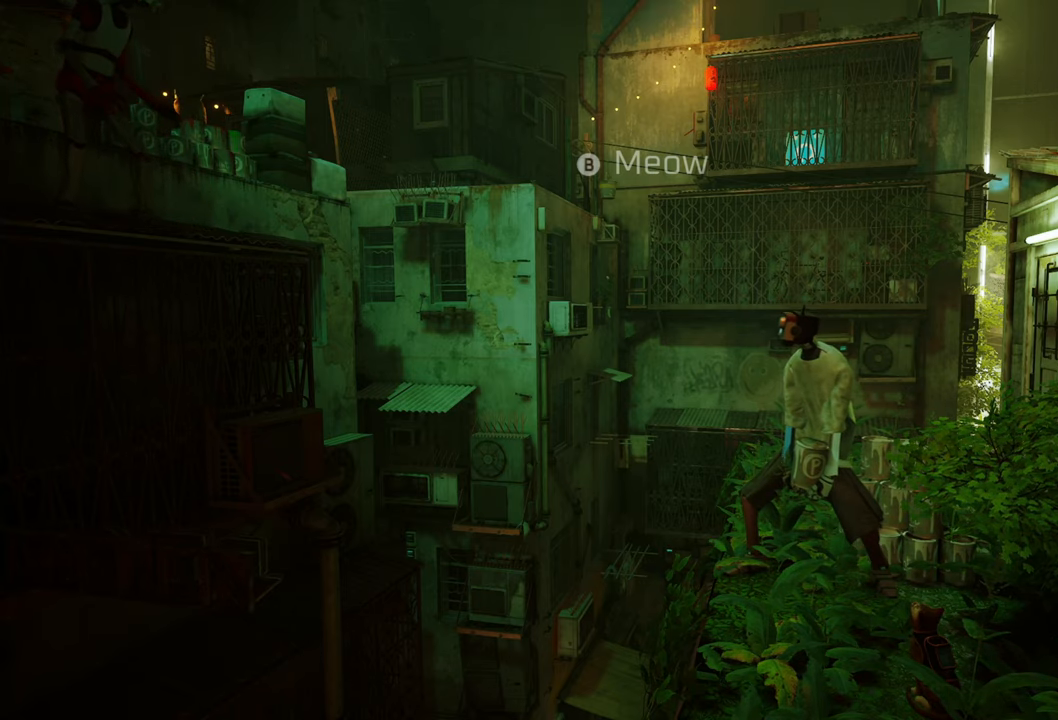
{"buttons": ["B"], "left_stick": "center", "right_stick": "center", "events": [[120, "B", "down"]]}
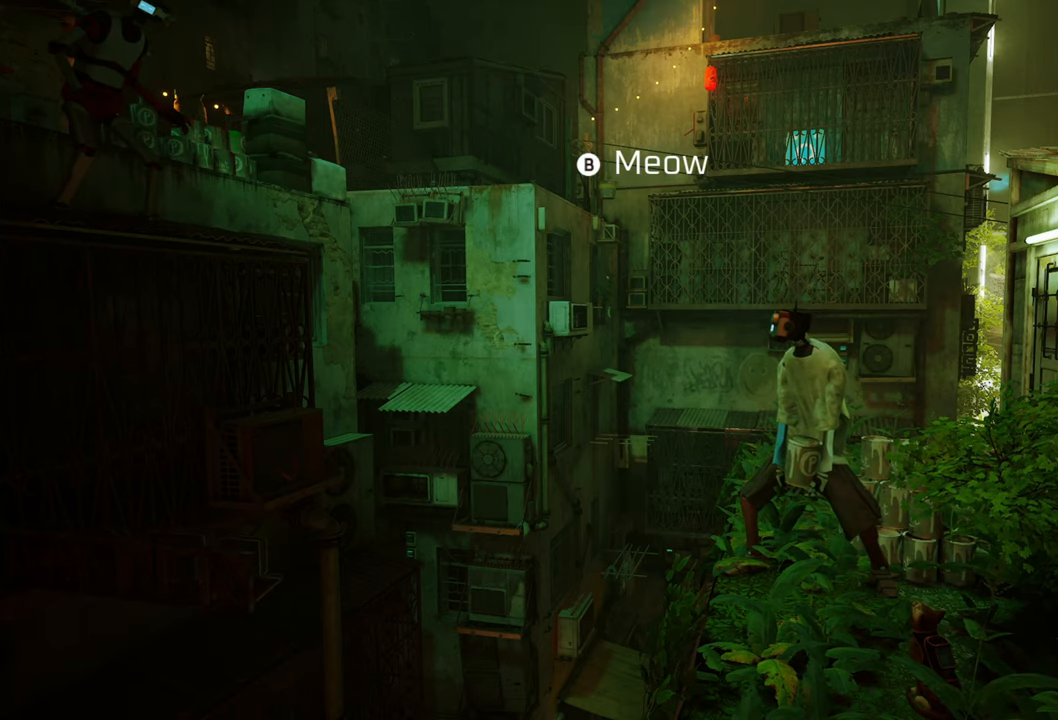
{"buttons": [], "left_stick": "center", "right_stick": "center", "events": [[380, "B", "up"]]}